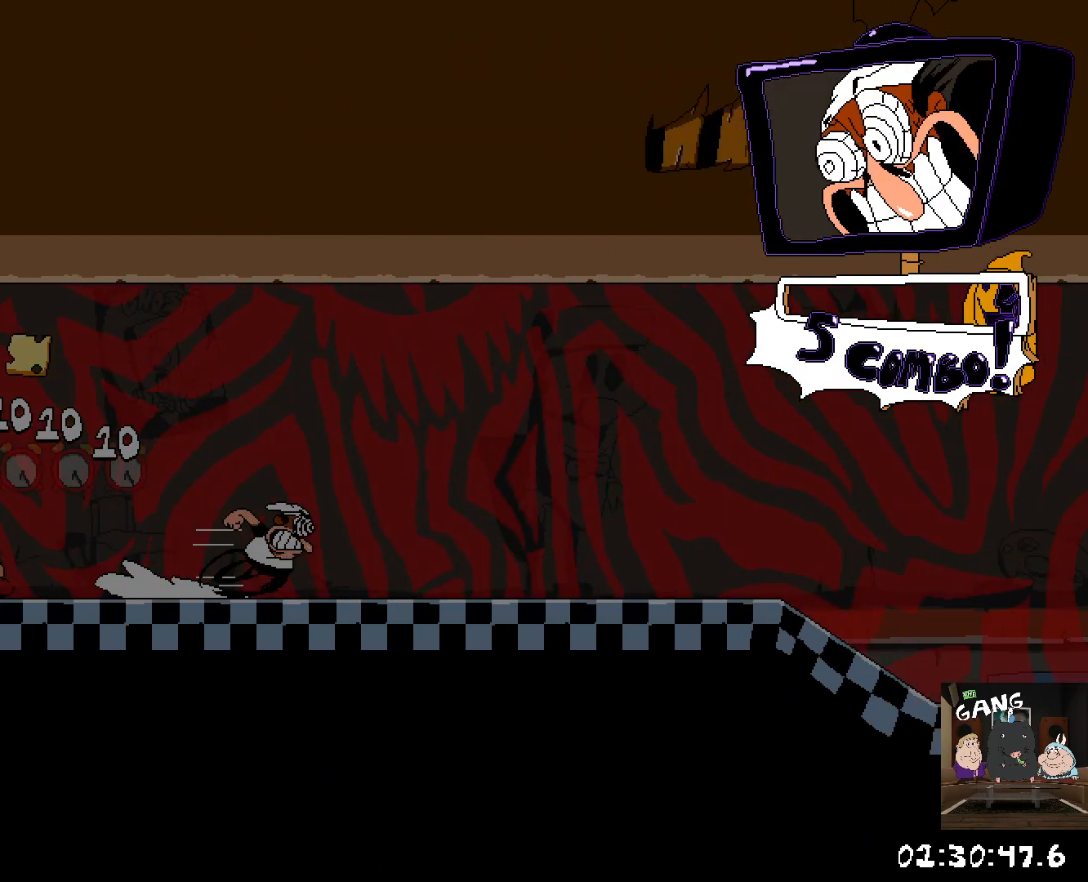
Gameplay with a controller (PlayStation layout); each line is a JSON object with the inputs held at the frame after it. "button_events" lists button changes between this image and that frame as [ms after this image, input, new state], when the widget could be followed in between (sticks are given only as held states).
{"buttons": ["R2"], "left_stick": "right", "right_stick": "center", "button_events": []}
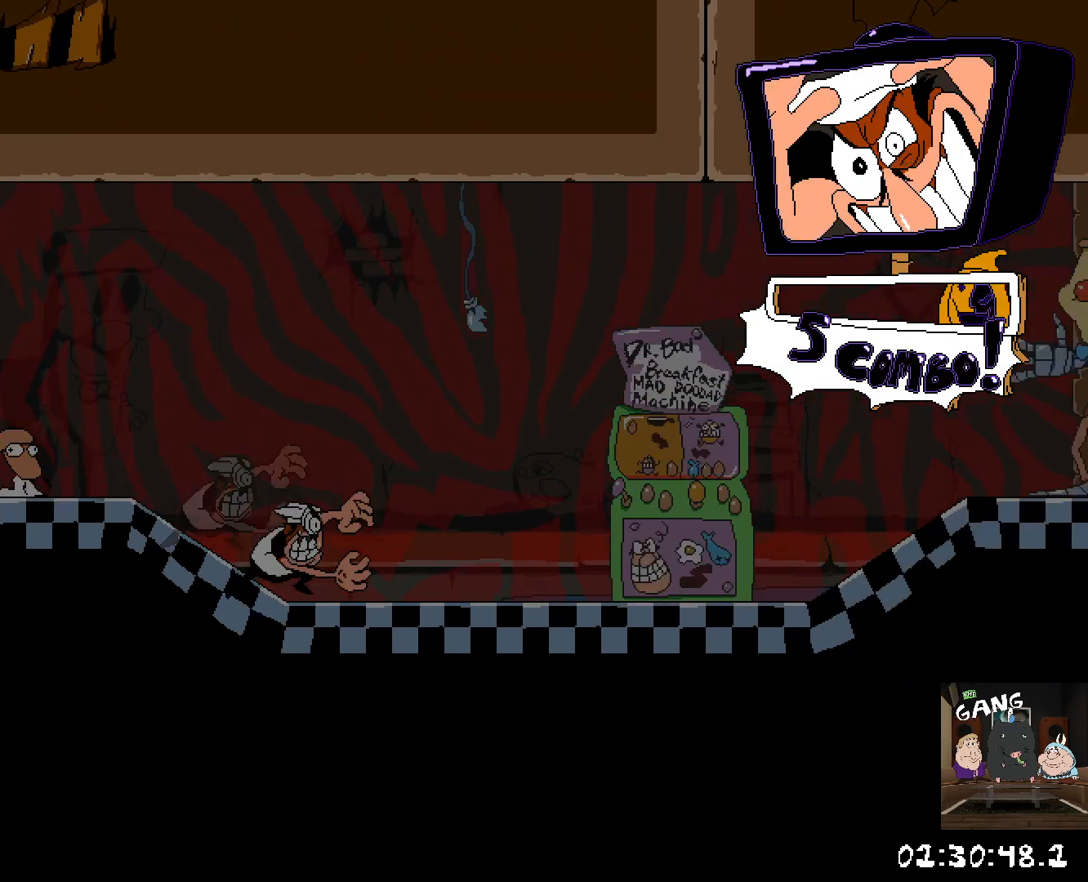
{"buttons": ["R2"], "left_stick": "right", "right_stick": "center", "button_events": []}
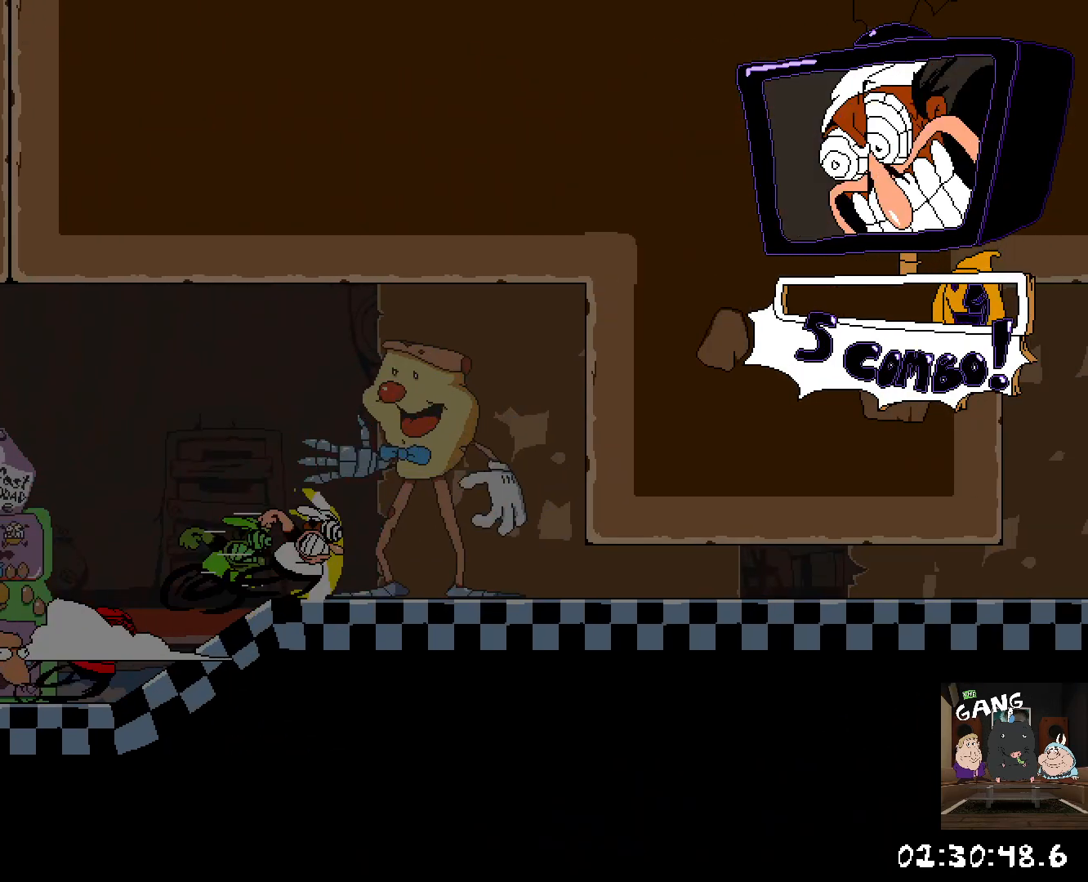
{"buttons": ["R2"], "left_stick": "right", "right_stick": "center", "button_events": []}
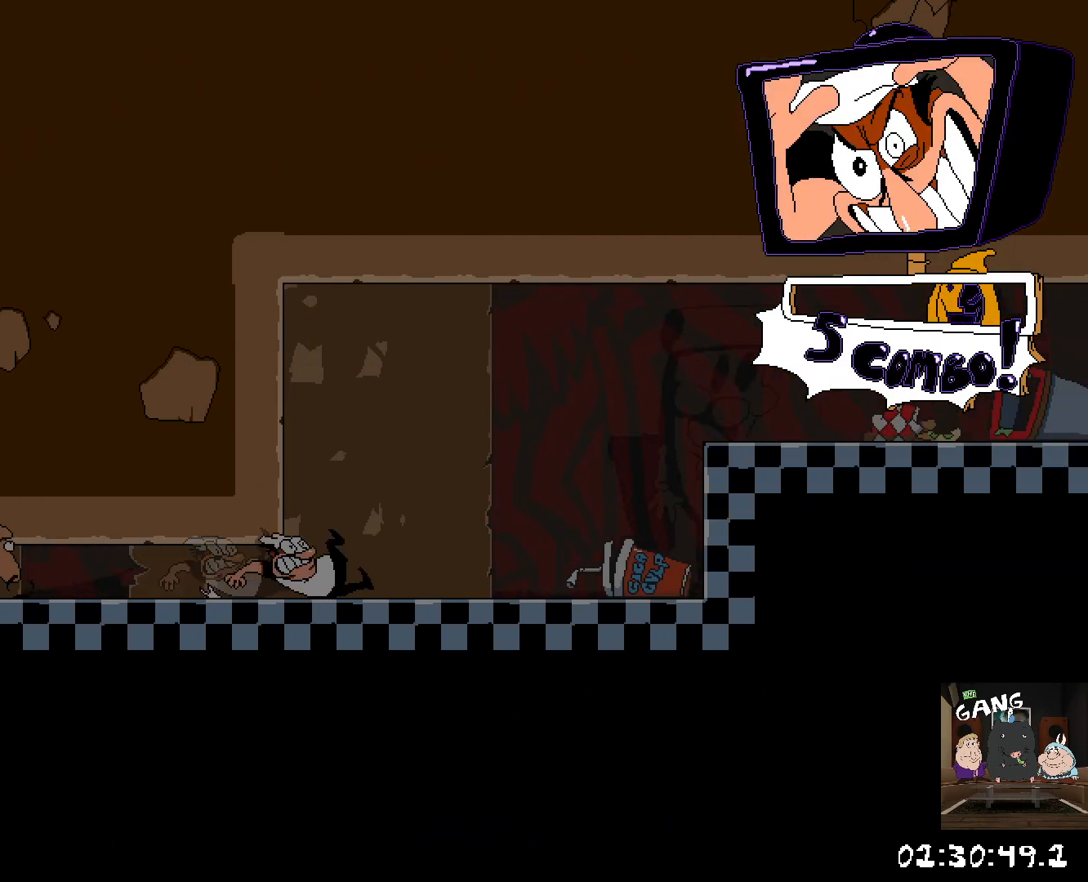
{"buttons": ["R2"], "left_stick": "right", "right_stick": "center", "button_events": [[150, "CROSS", "down"], [300, "CROSS", "up"]]}
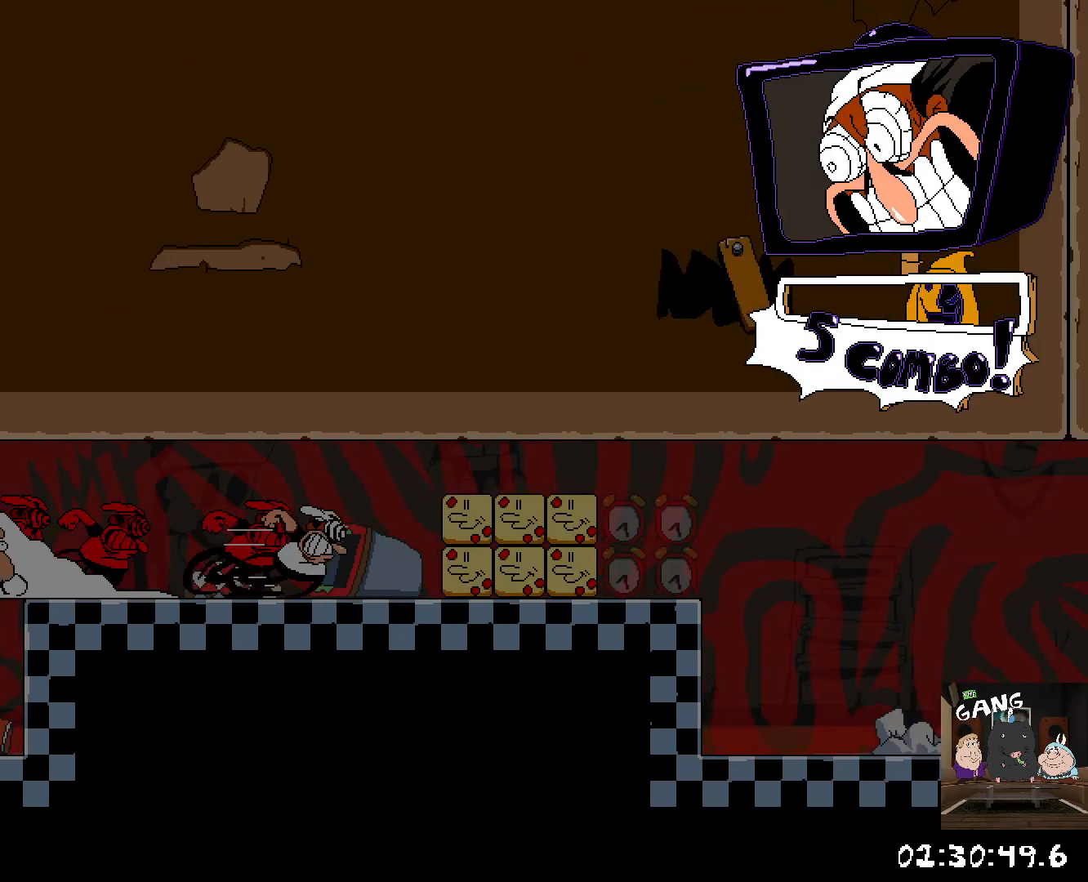
{"buttons": ["R2"], "left_stick": "down-right", "right_stick": "center", "button_events": []}
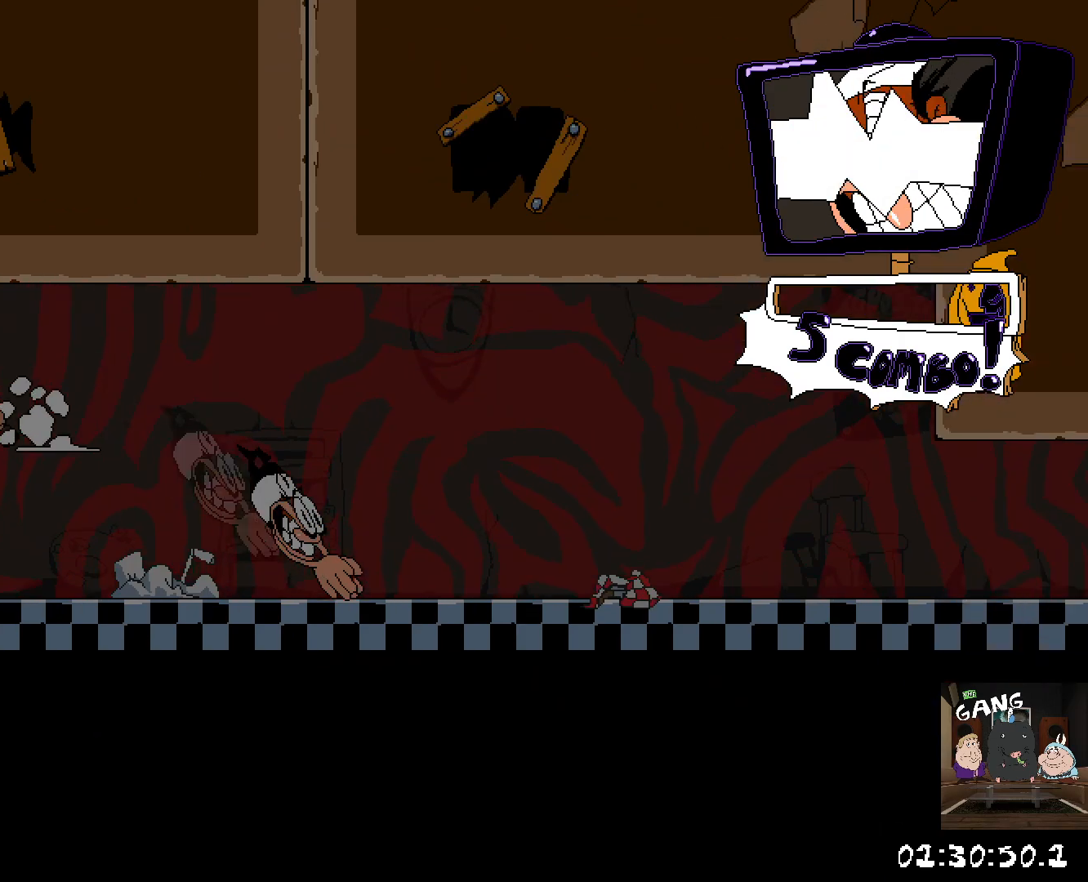
{"buttons": ["R2"], "left_stick": "down-right", "right_stick": "center", "button_events": []}
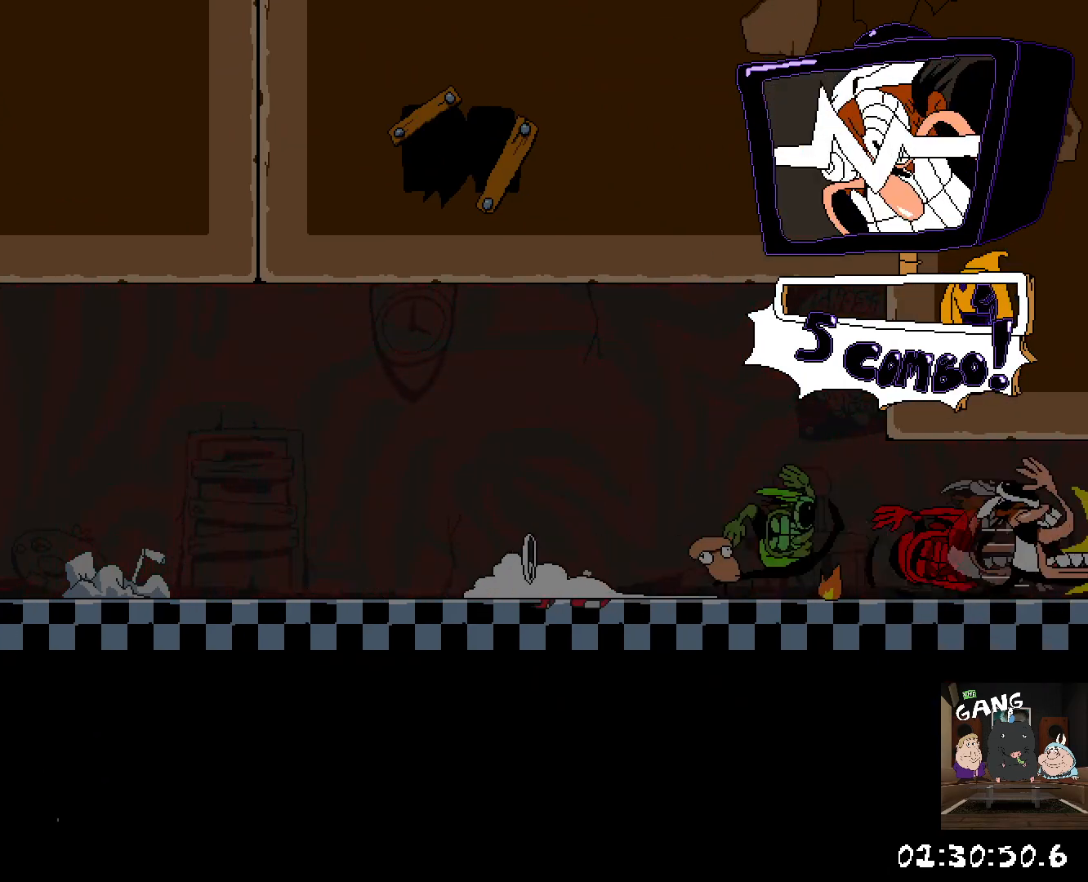
{"buttons": ["R2"], "left_stick": "down-right", "right_stick": "center", "button_events": []}
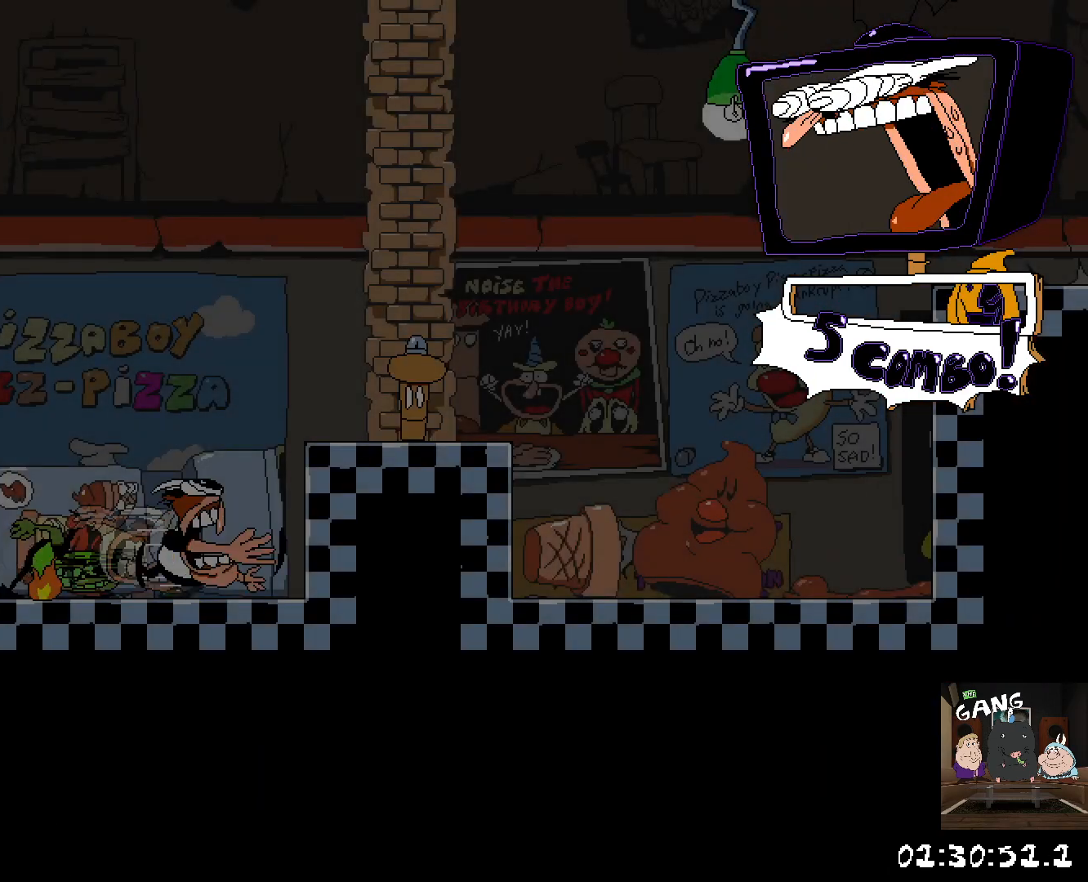
{"buttons": ["R2"], "left_stick": "right", "right_stick": "center", "button_events": [[167, "CROSS", "down"], [350, "CROSS", "up"]]}
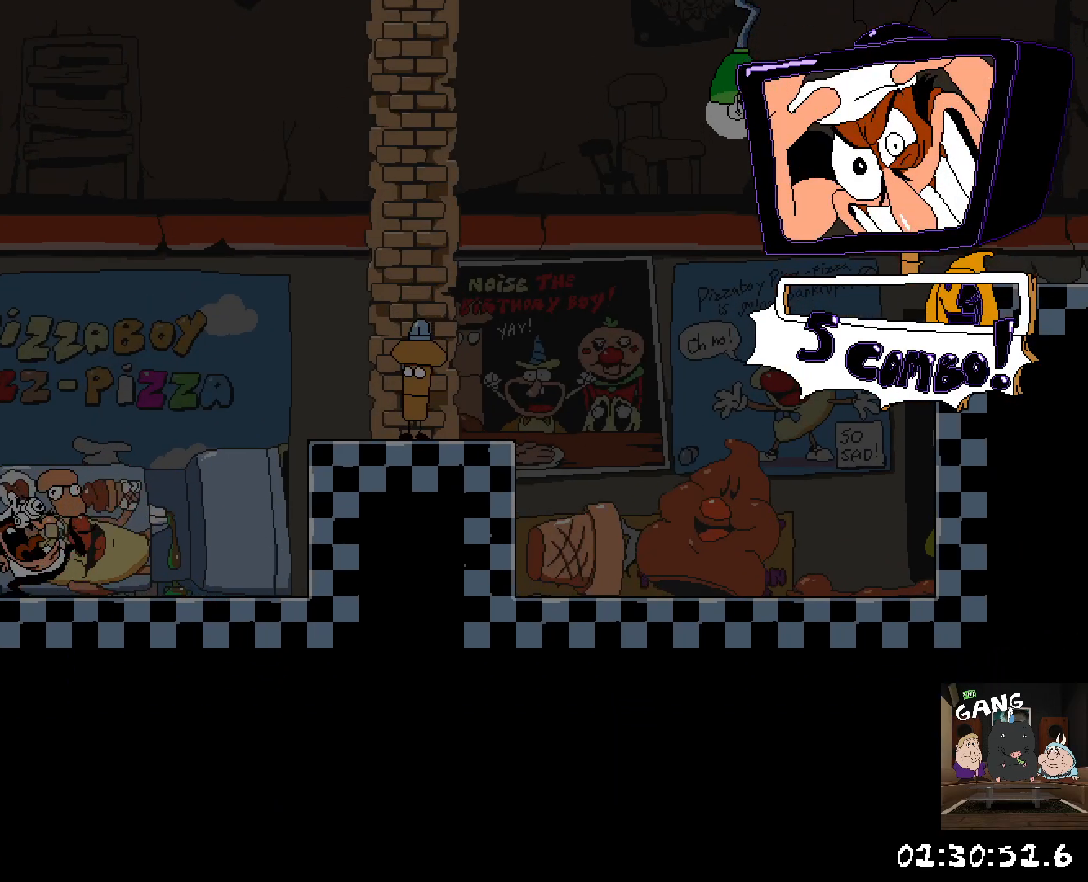
{"buttons": ["R2"], "left_stick": "right", "right_stick": "center", "button_events": [[183, "CROSS", "down"], [250, "SQUARE", "down"], [417, "CROSS", "up"], [483, "SQUARE", "up"]]}
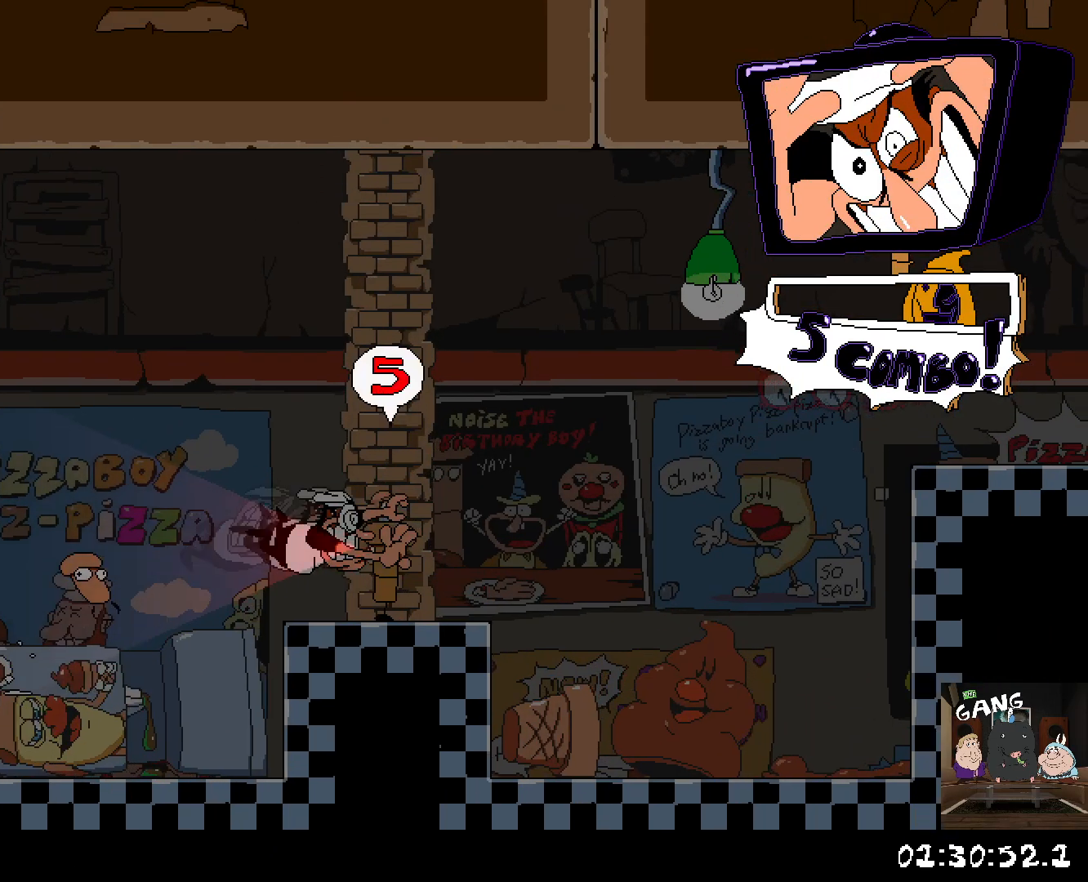
{"buttons": ["SQUARE", "R2"], "left_stick": "right", "right_stick": "center", "button_events": [[50, "SQUARE", "down"], [150, "SQUARE", "up"], [217, "SQUARE", "down"], [317, "SQUARE", "up"], [383, "SQUARE", "down"]]}
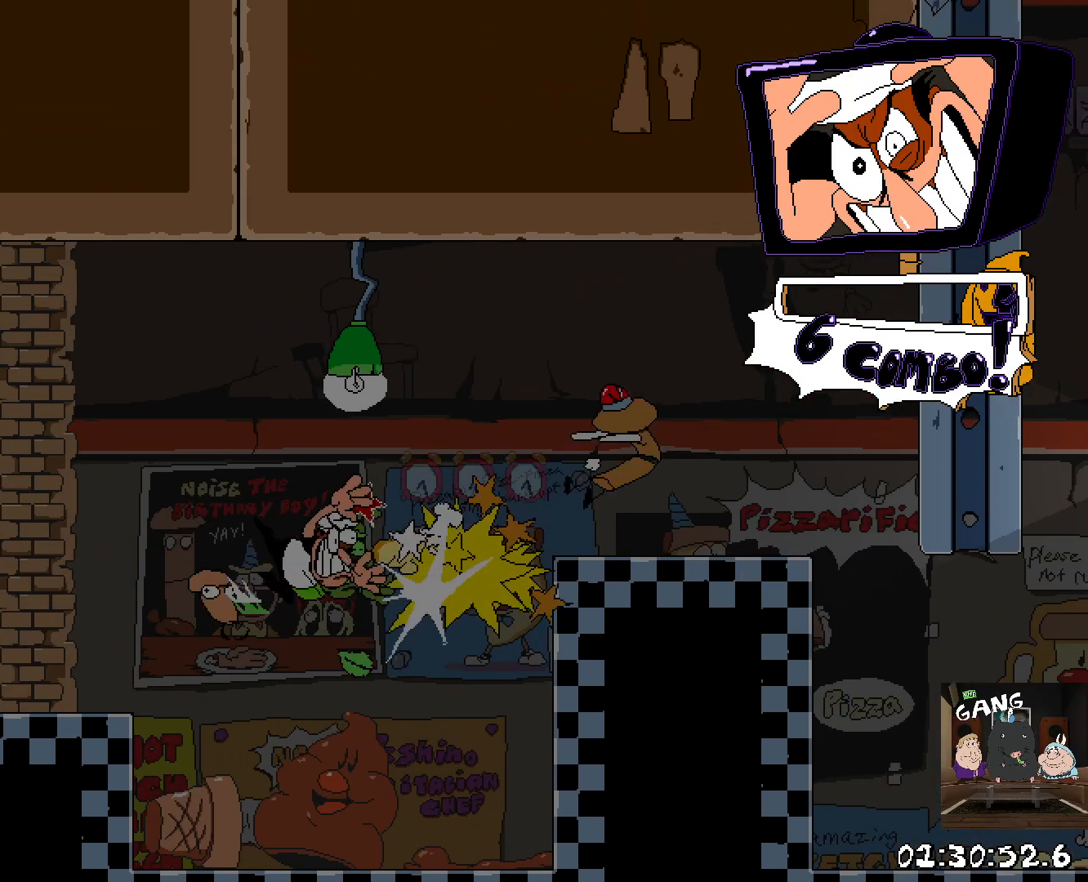
{"buttons": ["R2"], "left_stick": "right", "right_stick": "center", "button_events": [[33, "SQUARE", "up"]]}
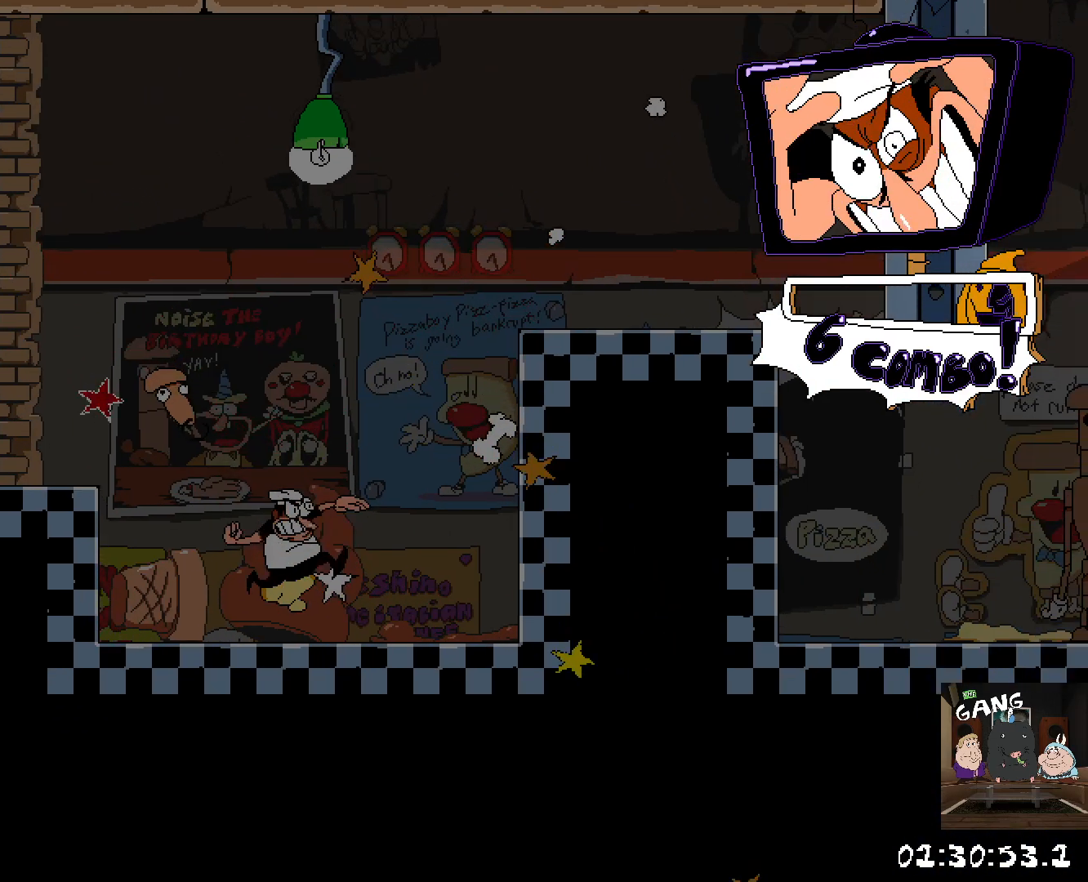
{"buttons": ["R2"], "left_stick": "right", "right_stick": "center", "button_events": [[17, "CROSS", "down"], [67, "SQUARE", "down"], [167, "CROSS", "up"], [250, "SQUARE", "up"]]}
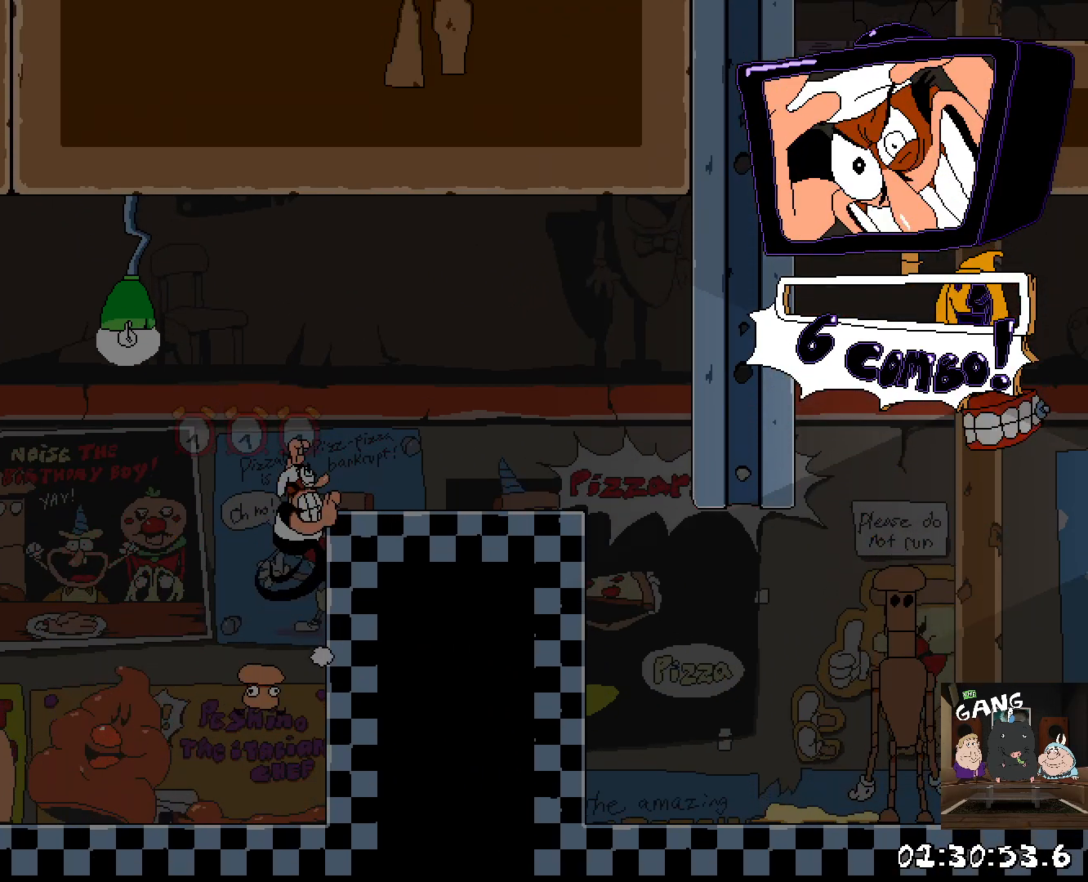
{"buttons": [], "left_stick": "center", "right_stick": "center", "button_events": [[200, "R2", "up"]]}
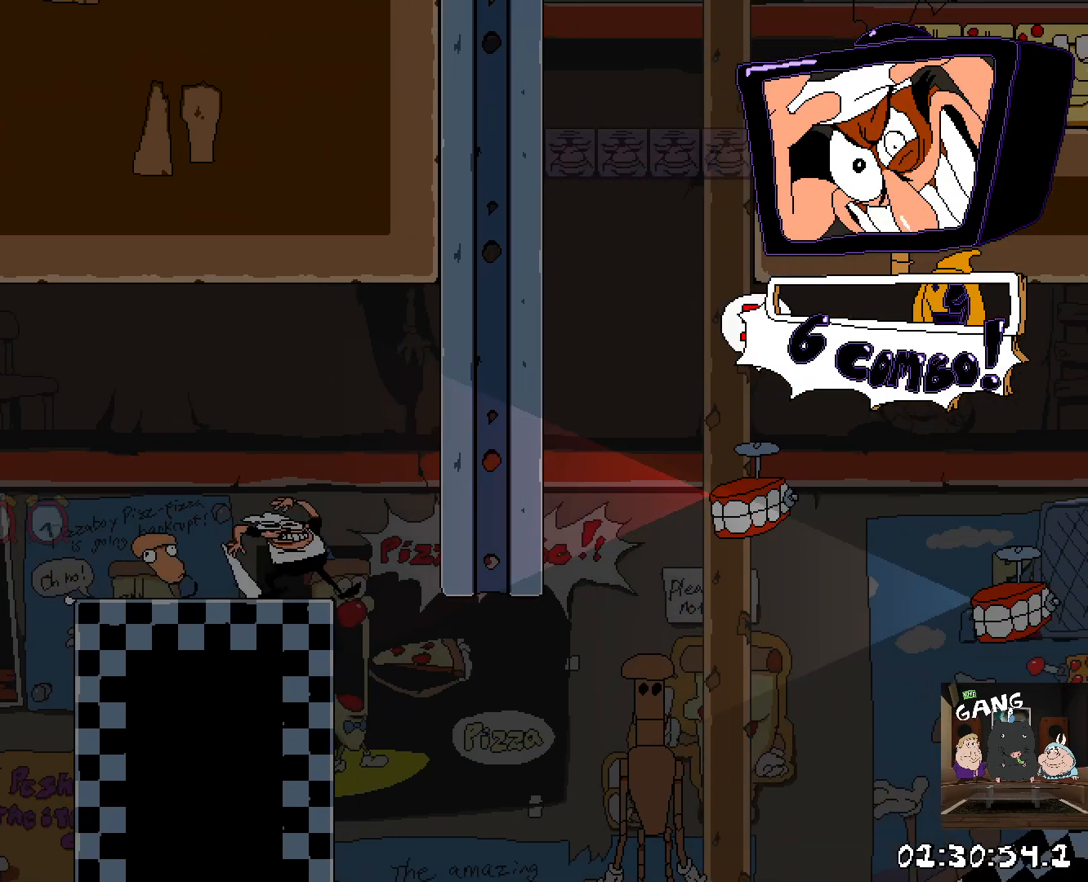
{"buttons": ["R2"], "left_stick": "right", "right_stick": "center", "button_events": [[450, "R2", "down"]]}
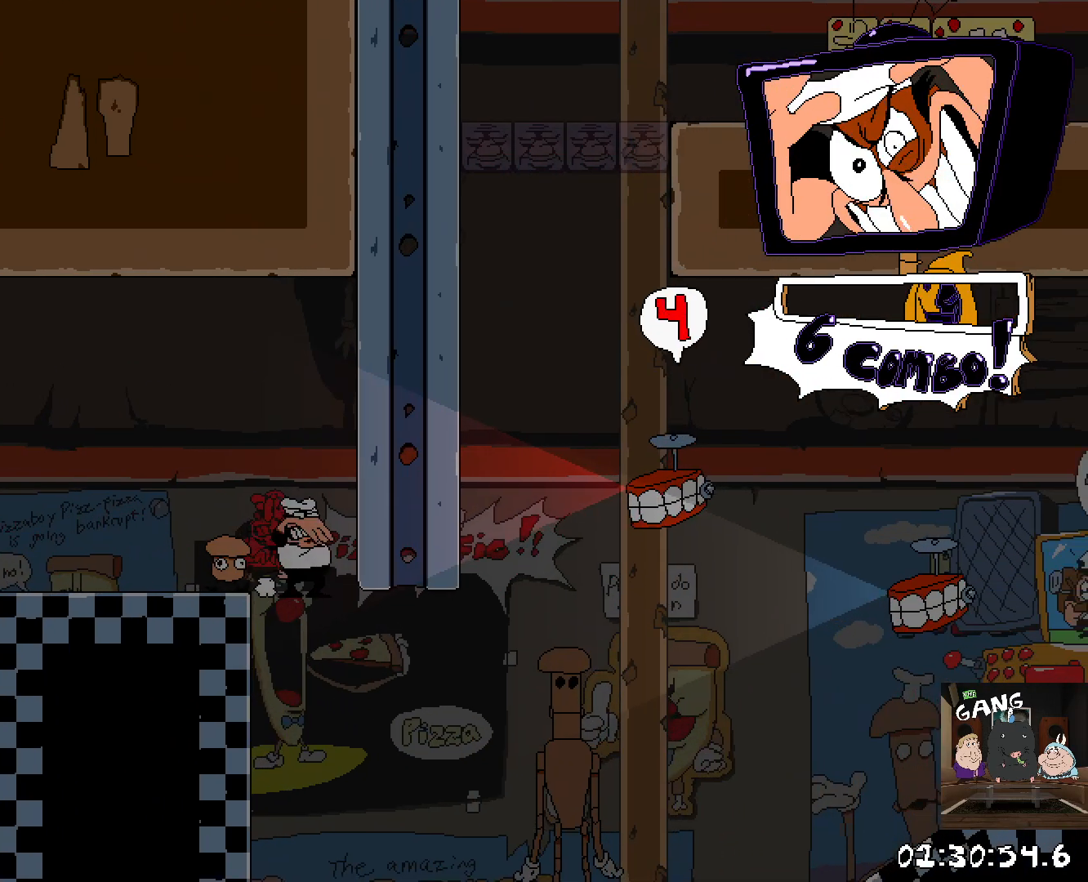
{"buttons": [], "left_stick": "center", "right_stick": "center", "button_events": [[350, "R2", "up"]]}
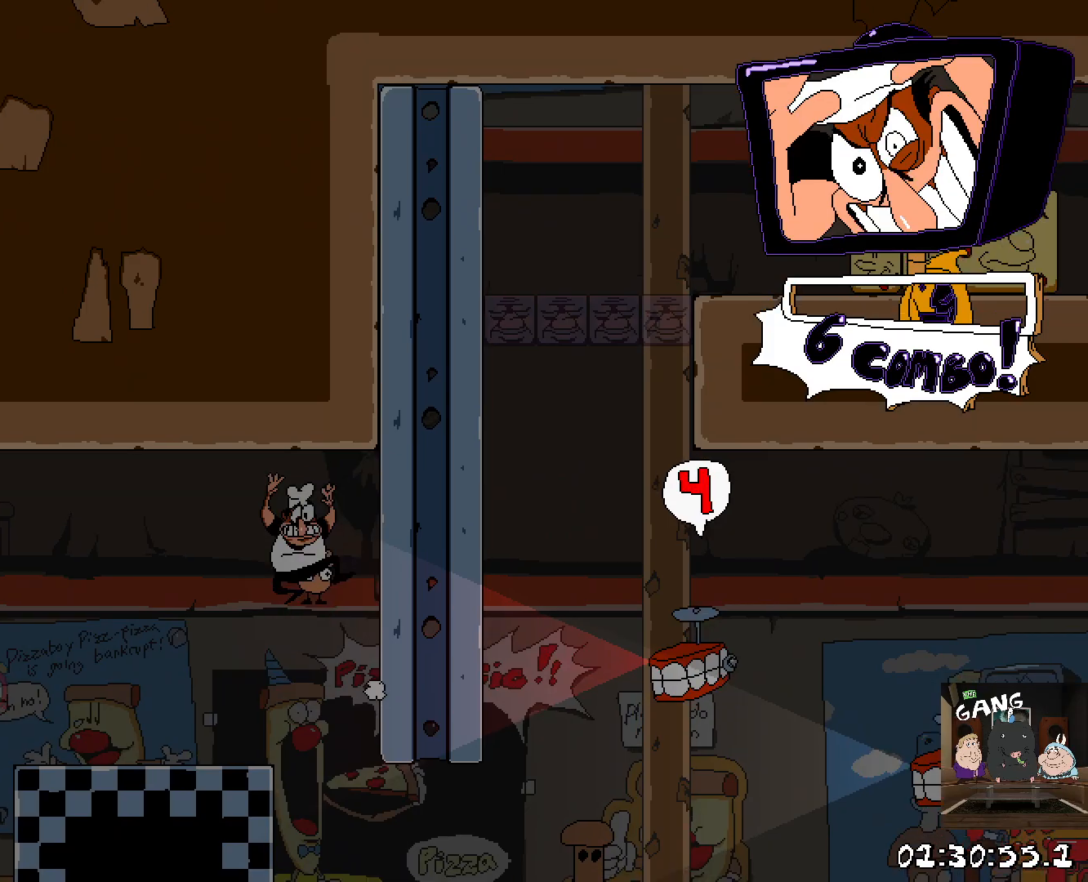
{"buttons": [], "left_stick": "center", "right_stick": "center", "button_events": []}
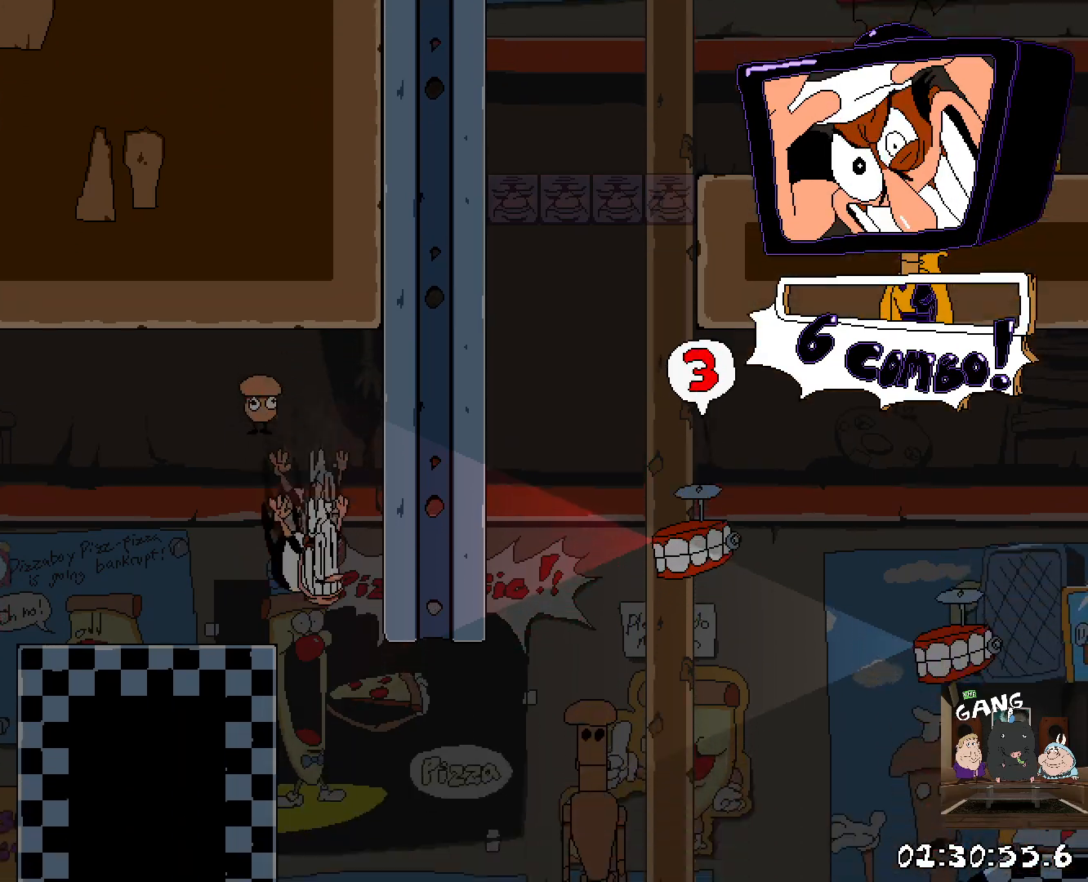
{"buttons": ["R2"], "left_stick": "right", "right_stick": "center", "button_events": [[17, "R2", "down"], [350, "SQUARE", "down"], [500, "SQUARE", "up"]]}
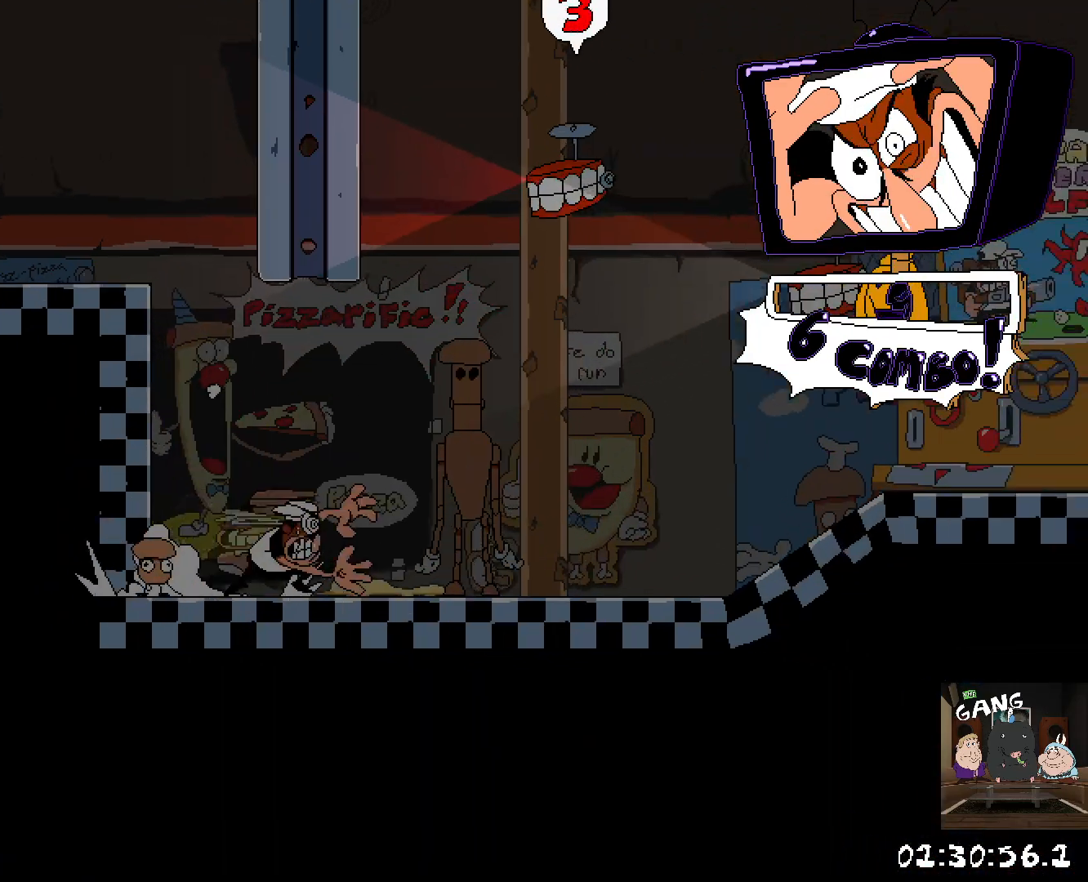
{"buttons": ["R2"], "left_stick": "right", "right_stick": "center", "button_events": []}
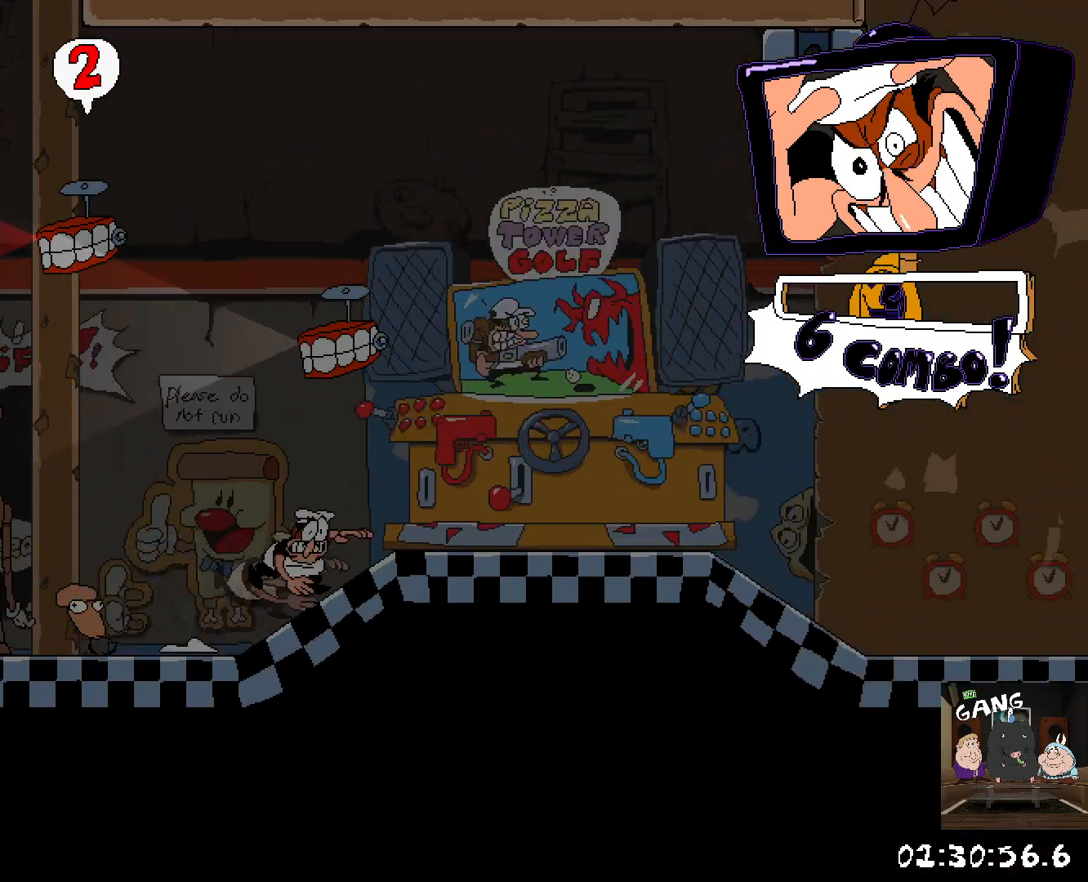
{"buttons": ["R2"], "left_stick": "right", "right_stick": "center"}
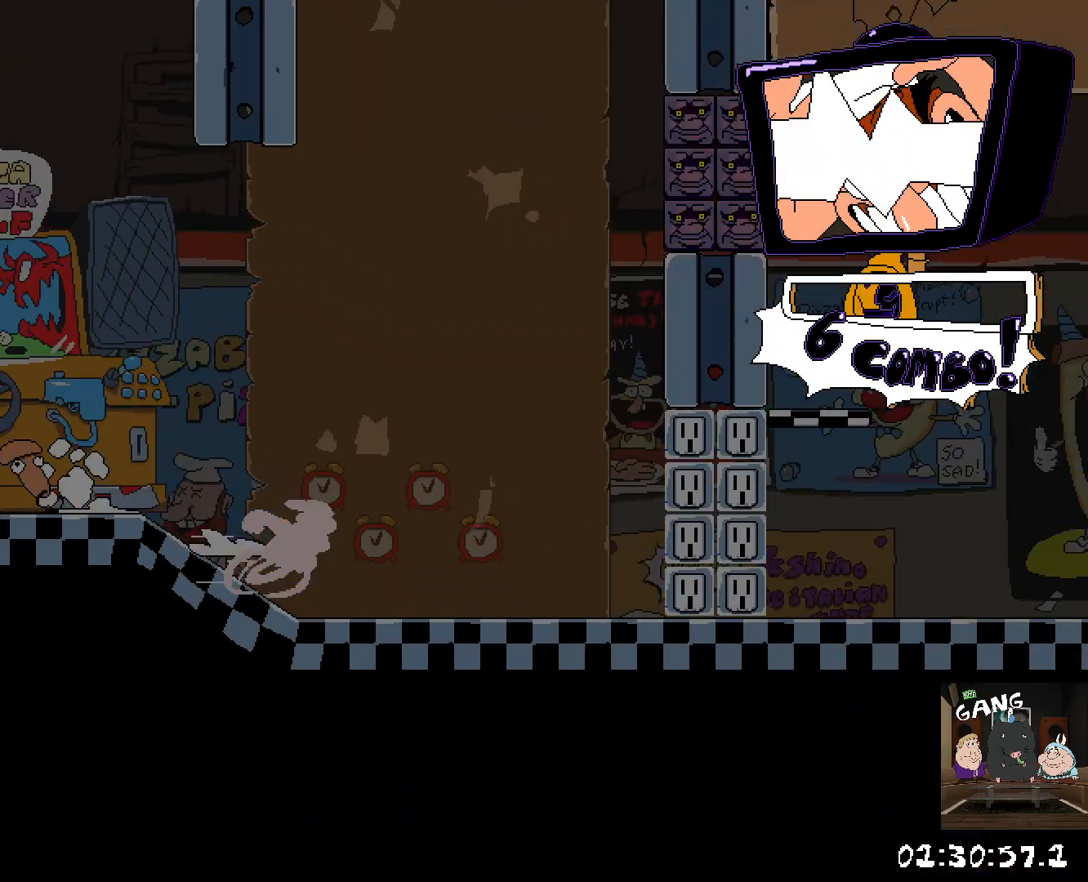
{"buttons": ["R2"], "left_stick": "right", "right_stick": "center", "button_events": [[117, "CROSS", "down"], [433, "CROSS", "up"]]}
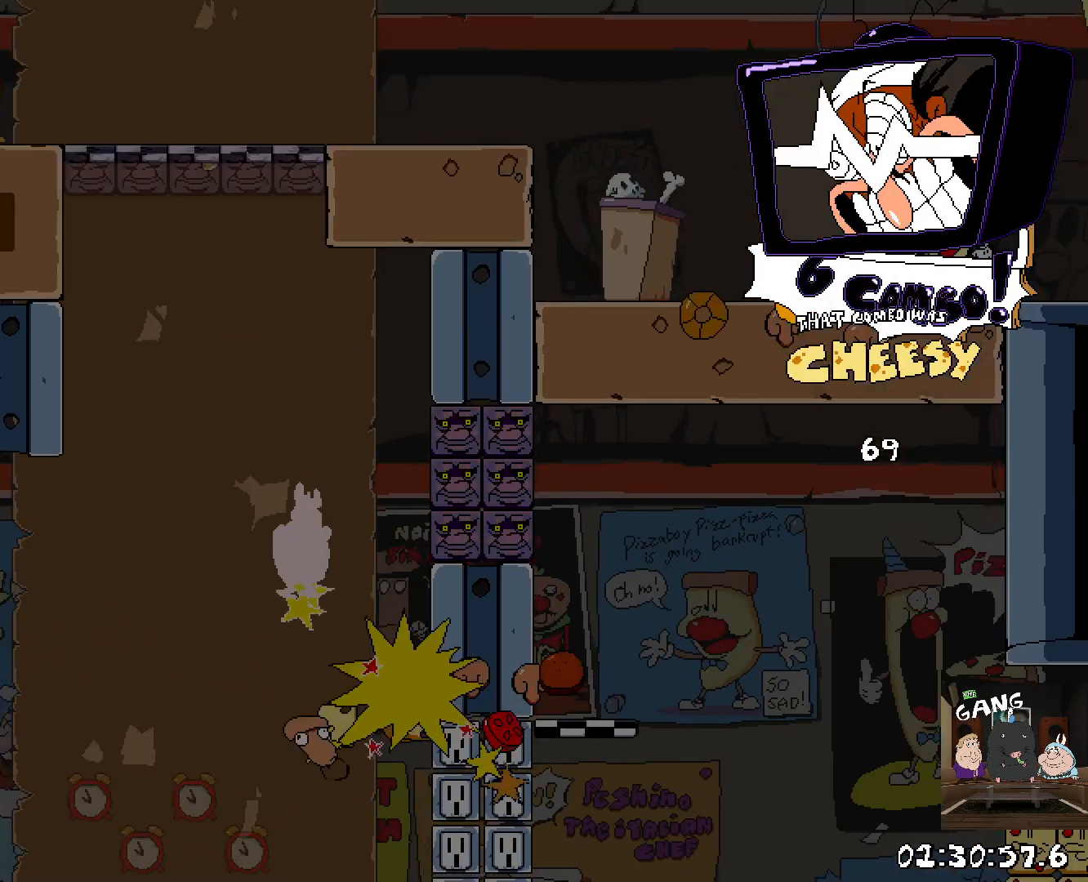
{"buttons": [], "left_stick": "center", "right_stick": "center"}
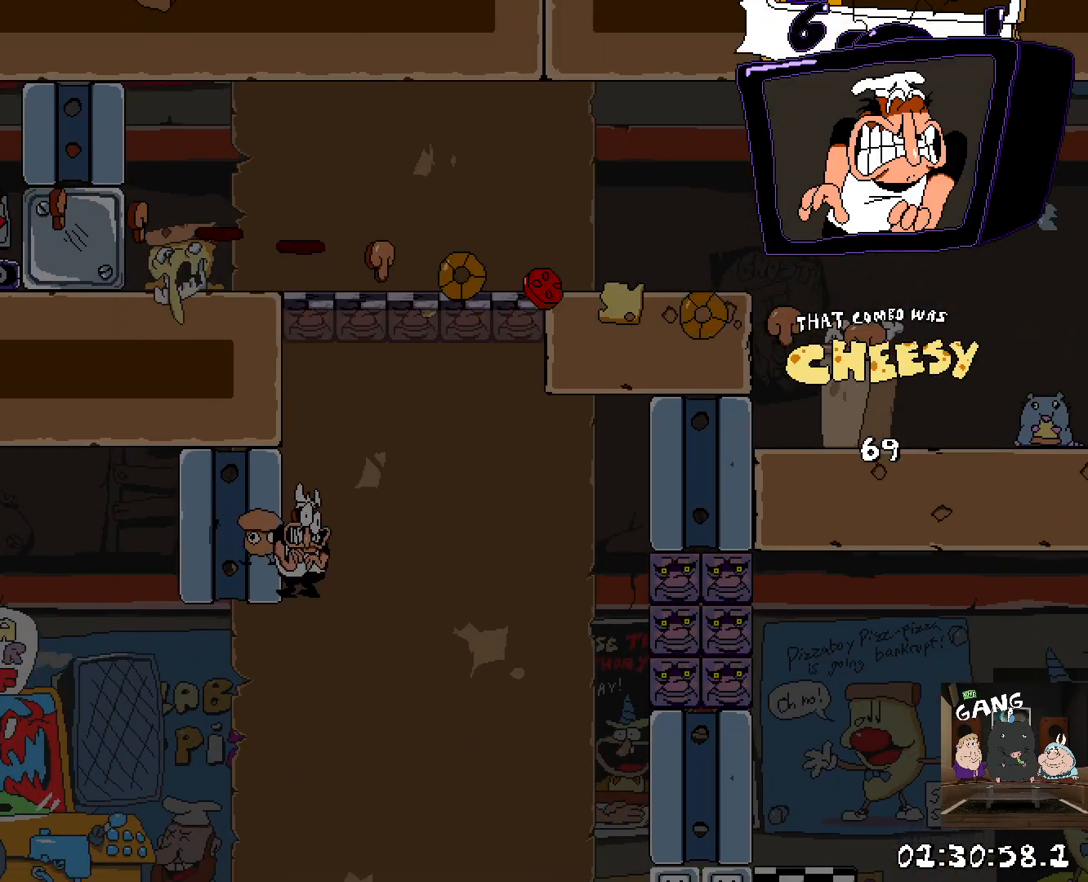
{"buttons": ["R2"], "left_stick": "up-left", "right_stick": "center"}
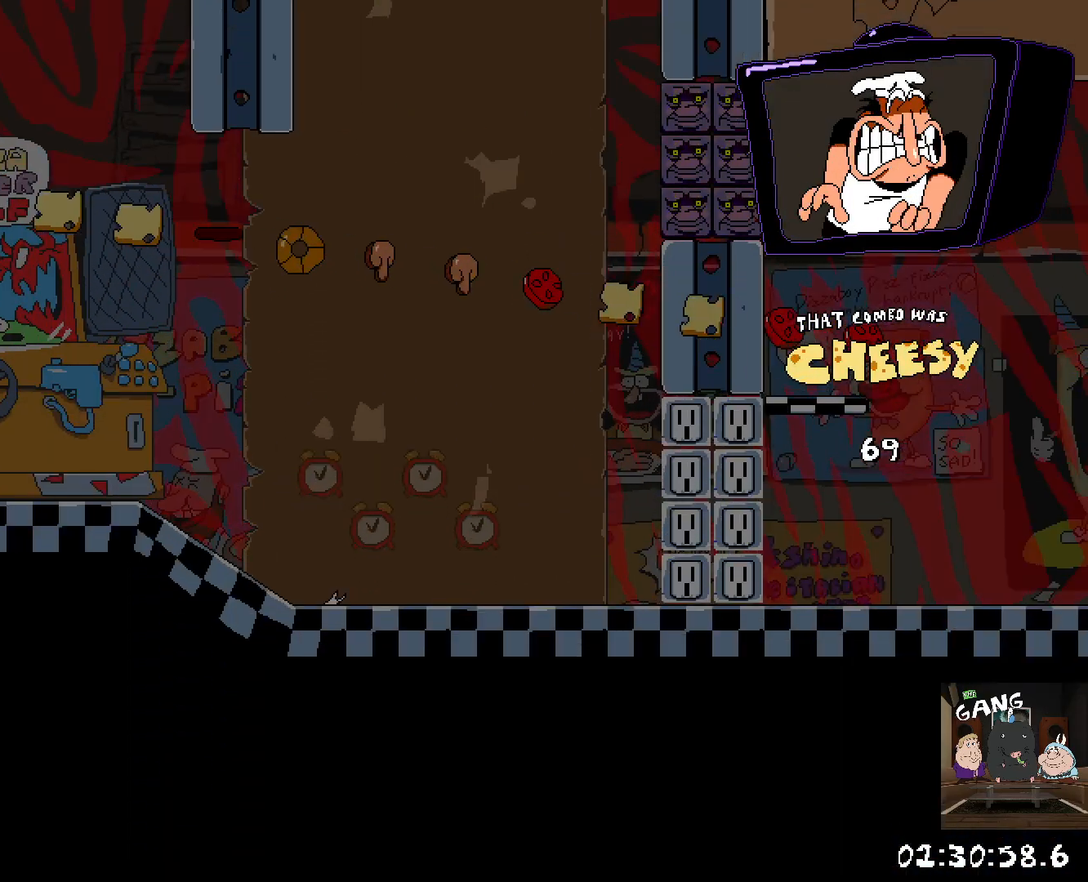
{"buttons": ["R2"], "left_stick": "up-left", "right_stick": "center"}